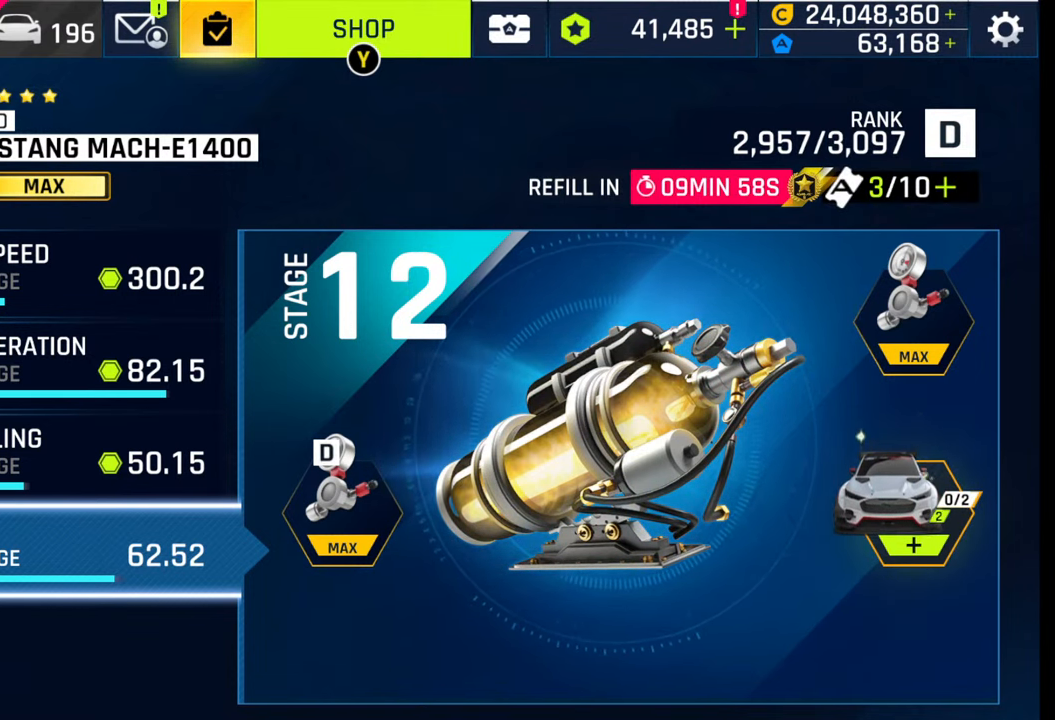
Gameplay with a controller (PlayStation layout); each line is a JSON object with the inputs held at the frame after it. "events" lists button and stick changes between this image and that frame as [ms after this image, input, new state], when the widget could be followed in between.
{"buttons": [], "left_stick": "center", "right_stick": "center", "events": [[300, "left_stick", "up"], [417, "left_stick", "center"]]}
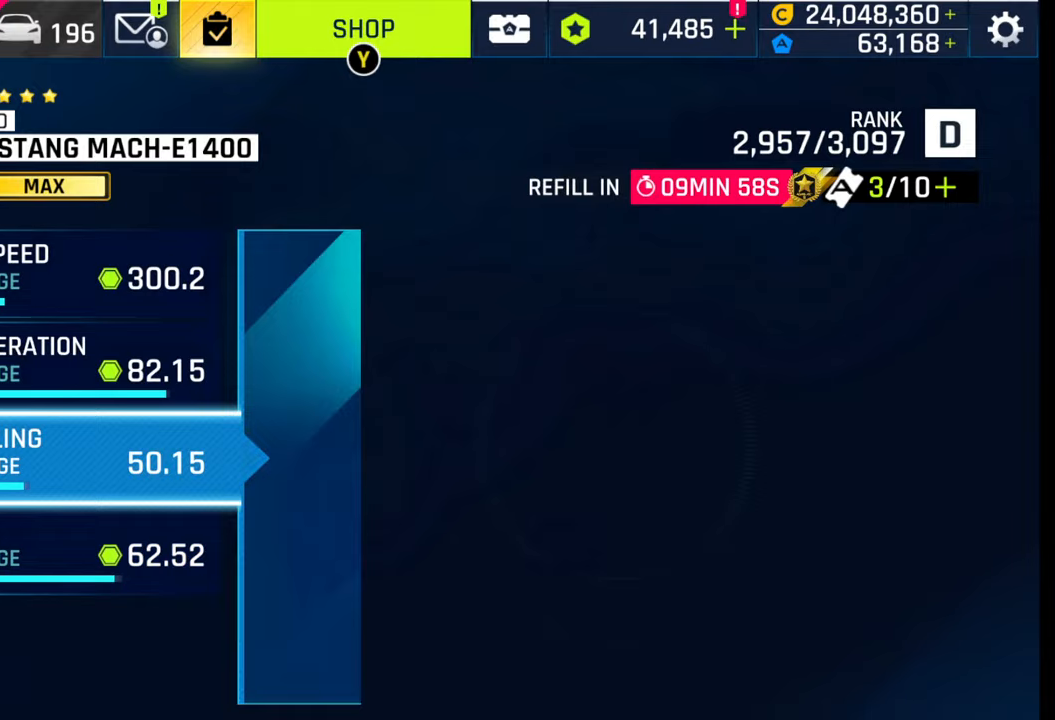
{"buttons": [], "left_stick": "right", "right_stick": "center", "events": [[67, "left_stick", "down"], [200, "left_stick", "center"], [467, "left_stick", "right"]]}
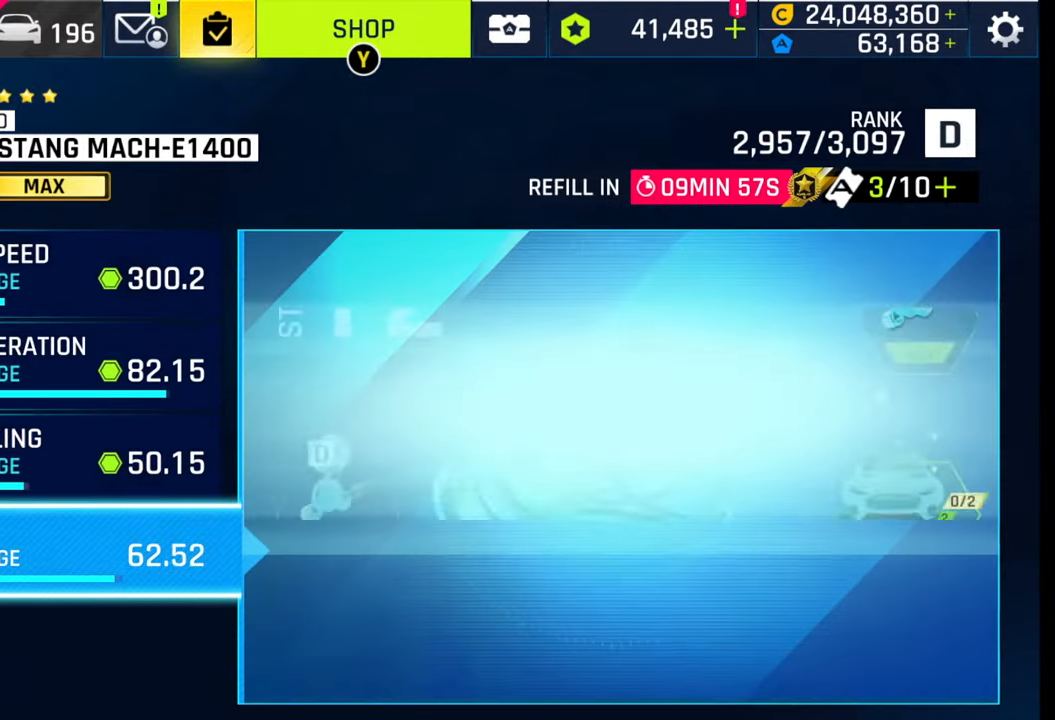
{"buttons": [], "left_stick": "center", "right_stick": "center", "events": [[100, "left_stick", "center"], [217, "left_stick", "right"], [333, "left_stick", "center"]]}
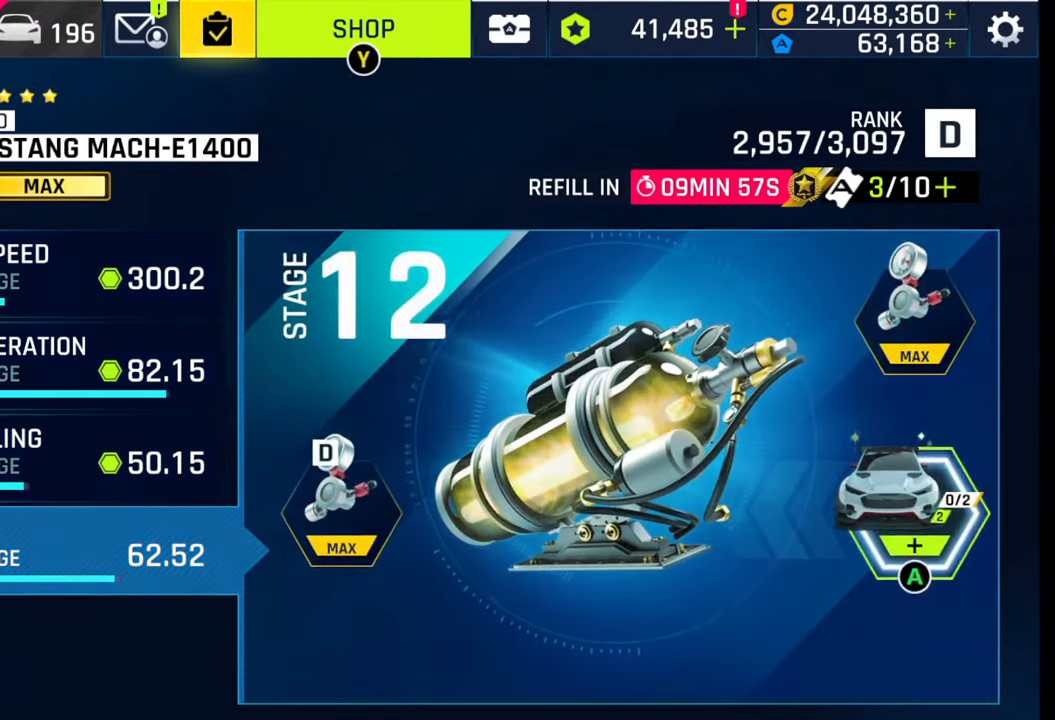
{"buttons": [], "left_stick": "center", "right_stick": "center", "events": [[67, "left_stick", "right"], [117, "left_stick", "center"], [183, "CROSS", "down"], [300, "CROSS", "up"]]}
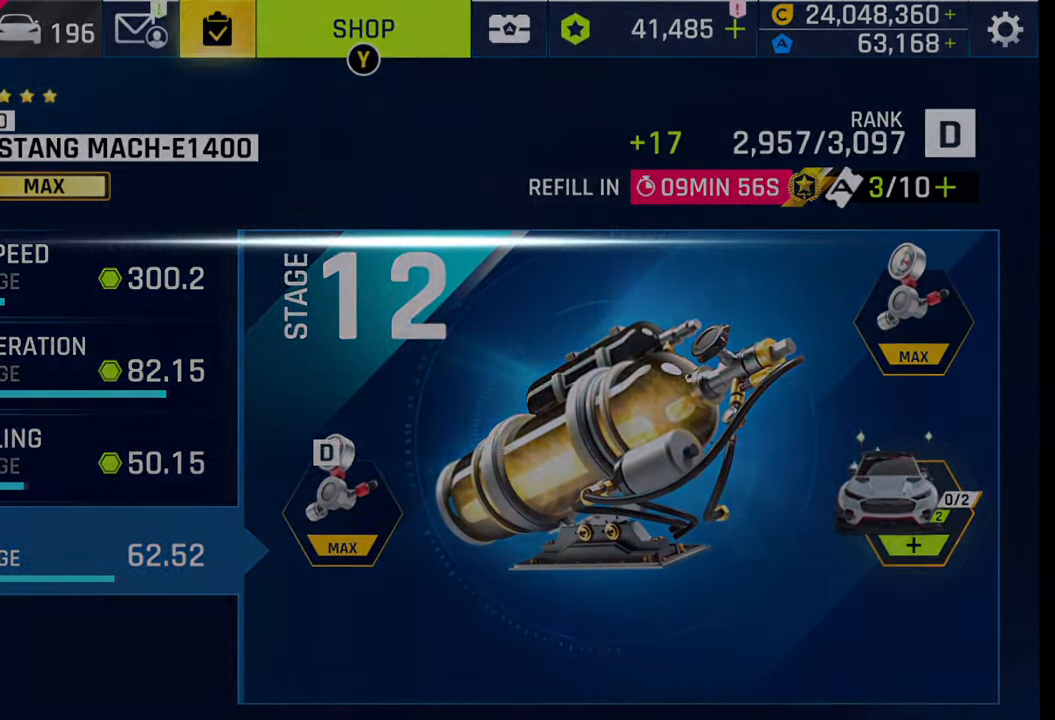
{"buttons": [], "left_stick": "center", "right_stick": "center", "events": []}
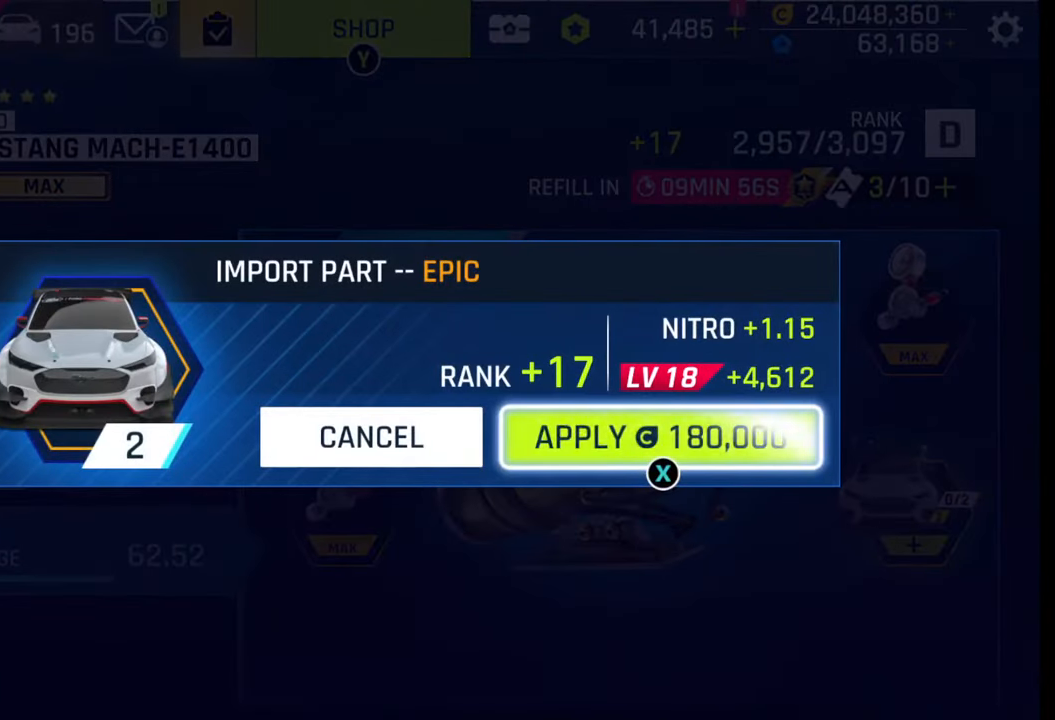
{"buttons": [], "left_stick": "center", "right_stick": "center", "events": []}
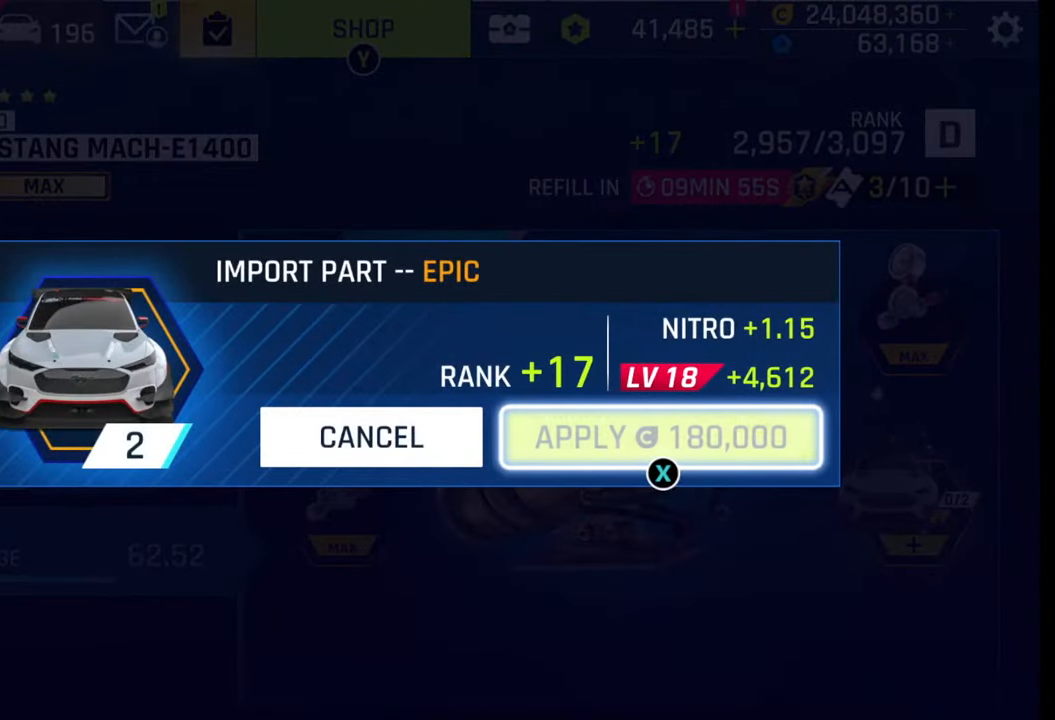
{"buttons": [], "left_stick": "center", "right_stick": "center", "events": []}
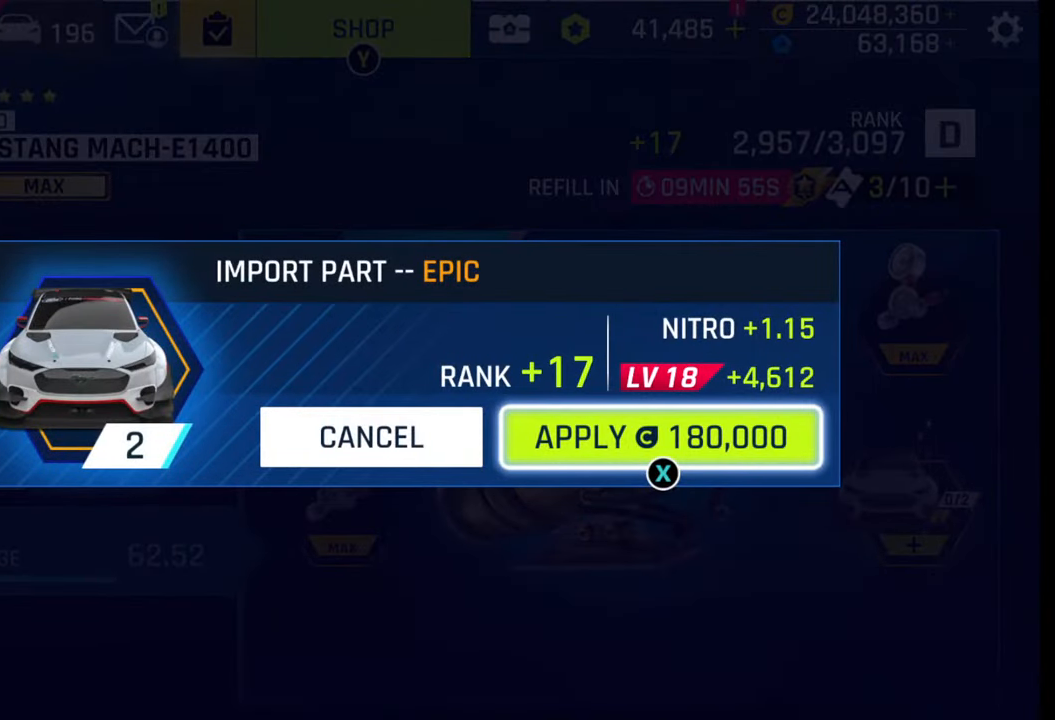
{"buttons": [], "left_stick": "center", "right_stick": "center", "events": []}
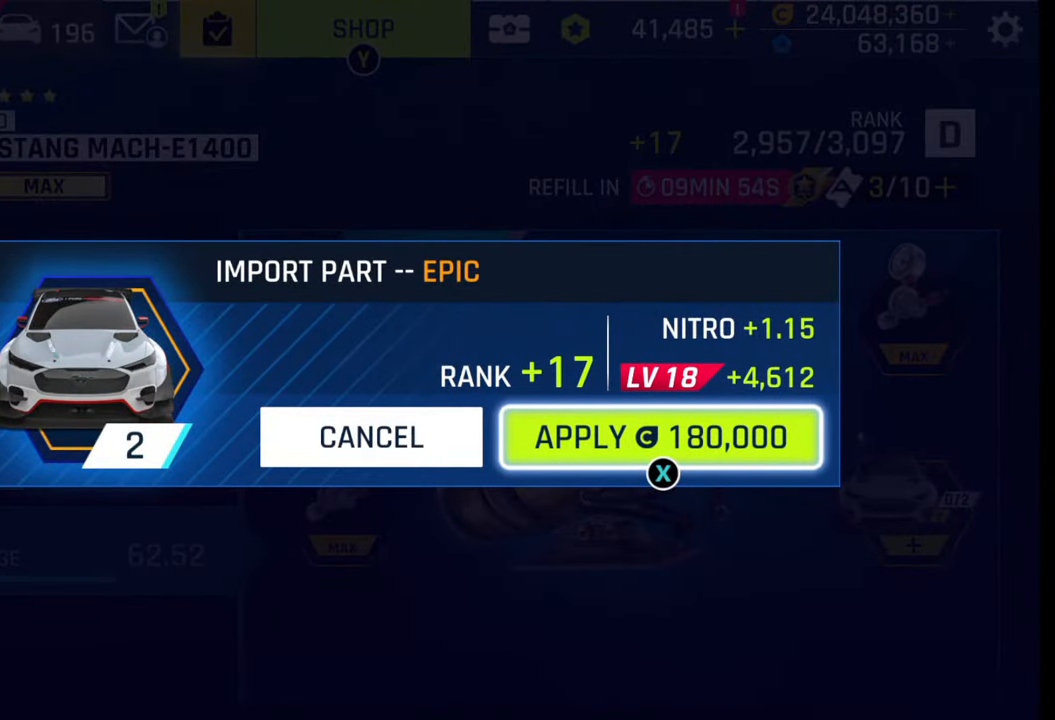
{"buttons": [], "left_stick": "center", "right_stick": "center", "events": []}
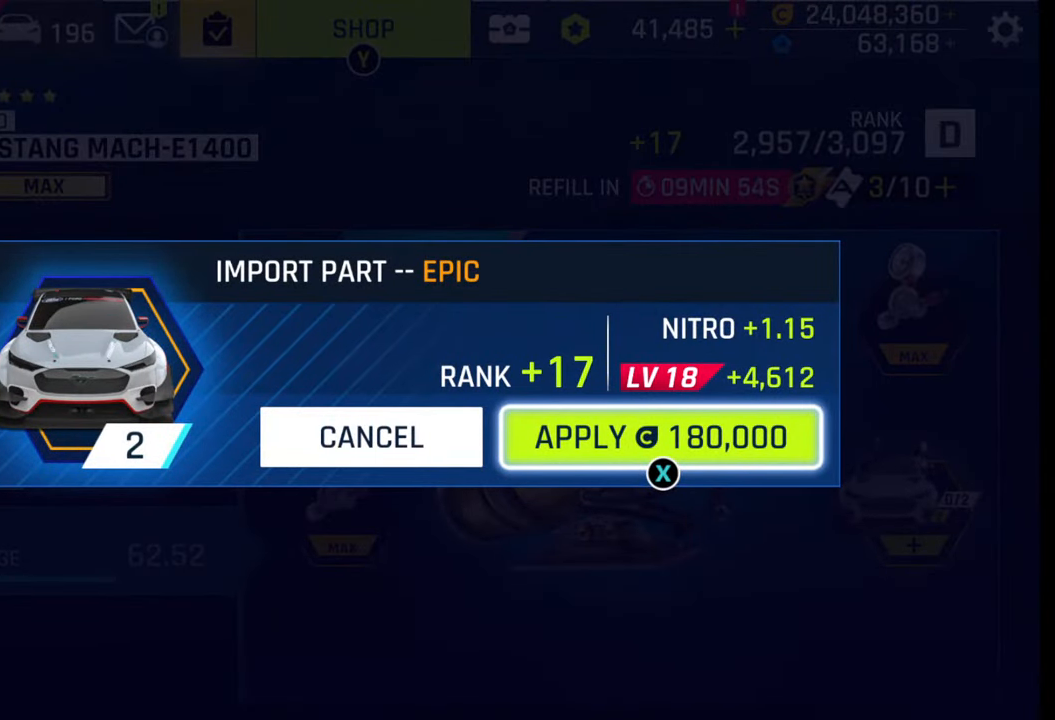
{"buttons": [], "left_stick": "center", "right_stick": "center", "events": []}
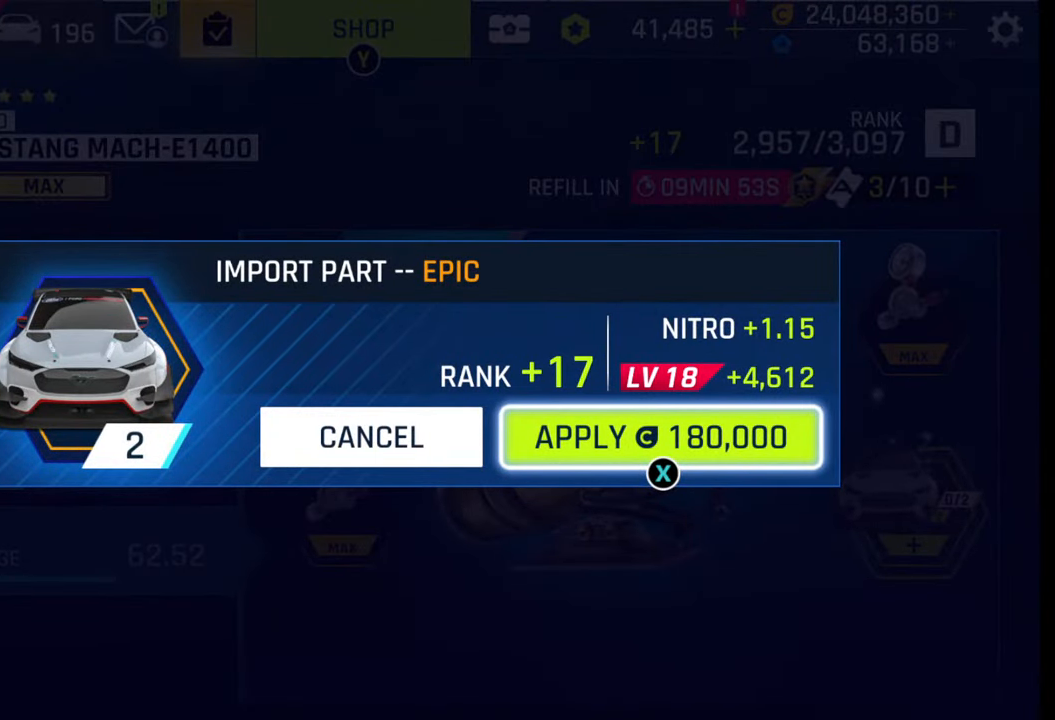
{"buttons": [], "left_stick": "center", "right_stick": "center", "events": [[267, "CIRCLE", "down"], [333, "CIRCLE", "up"]]}
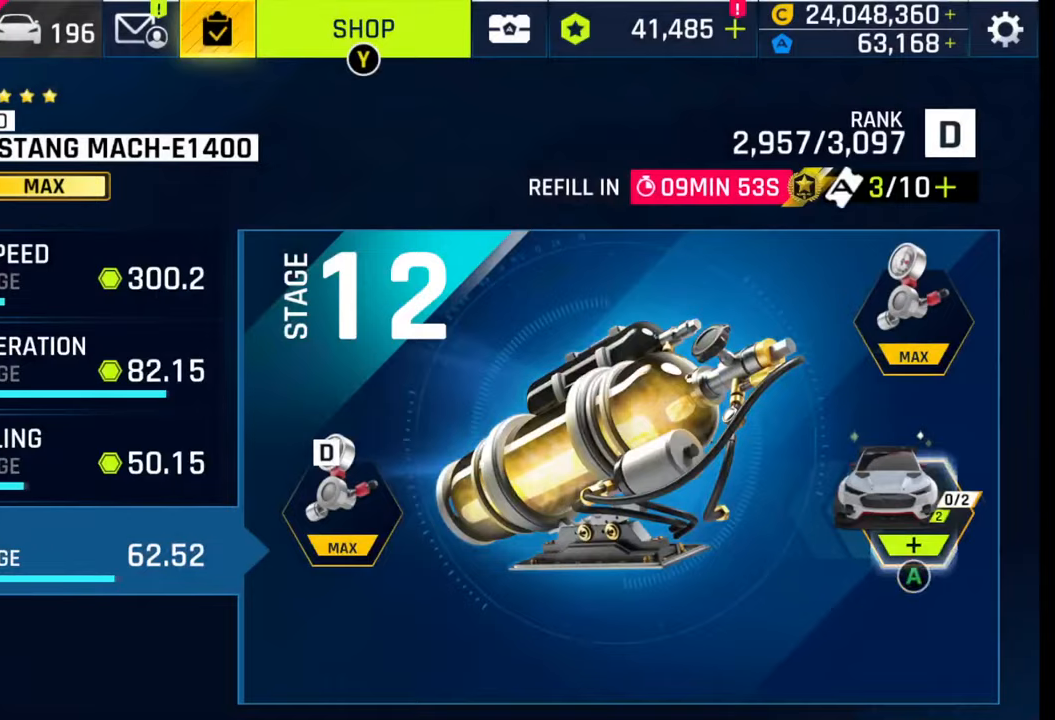
{"buttons": [], "left_stick": "center", "right_stick": "center", "events": [[133, "CIRCLE", "down"], [283, "CIRCLE", "up"]]}
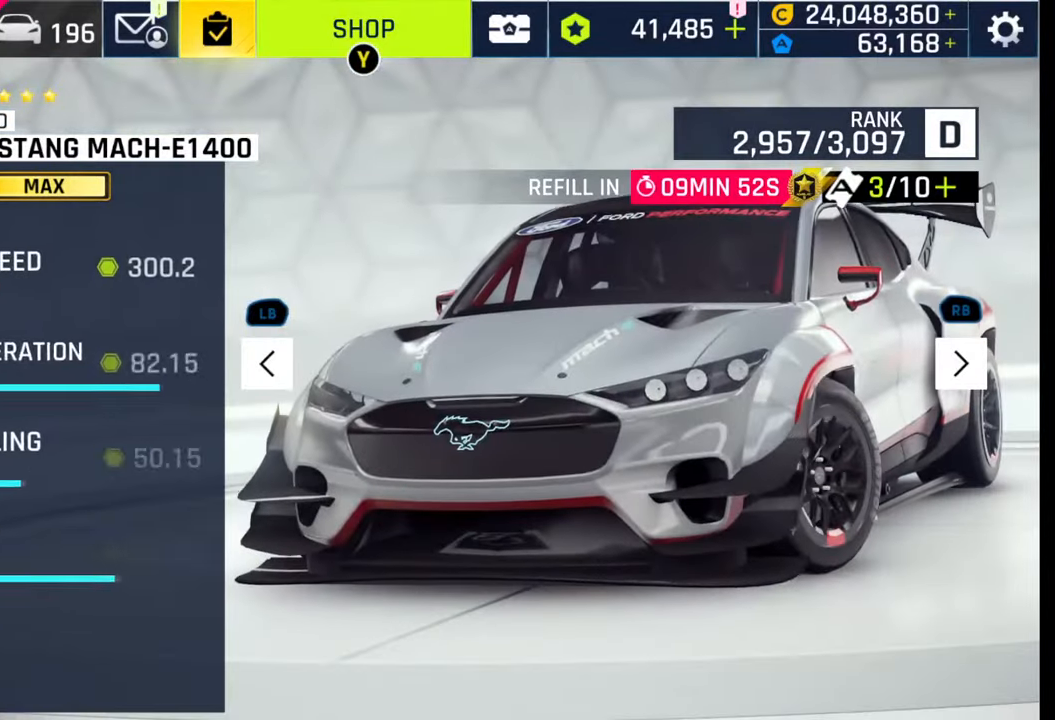
{"buttons": [], "left_stick": "center", "right_stick": "center", "events": []}
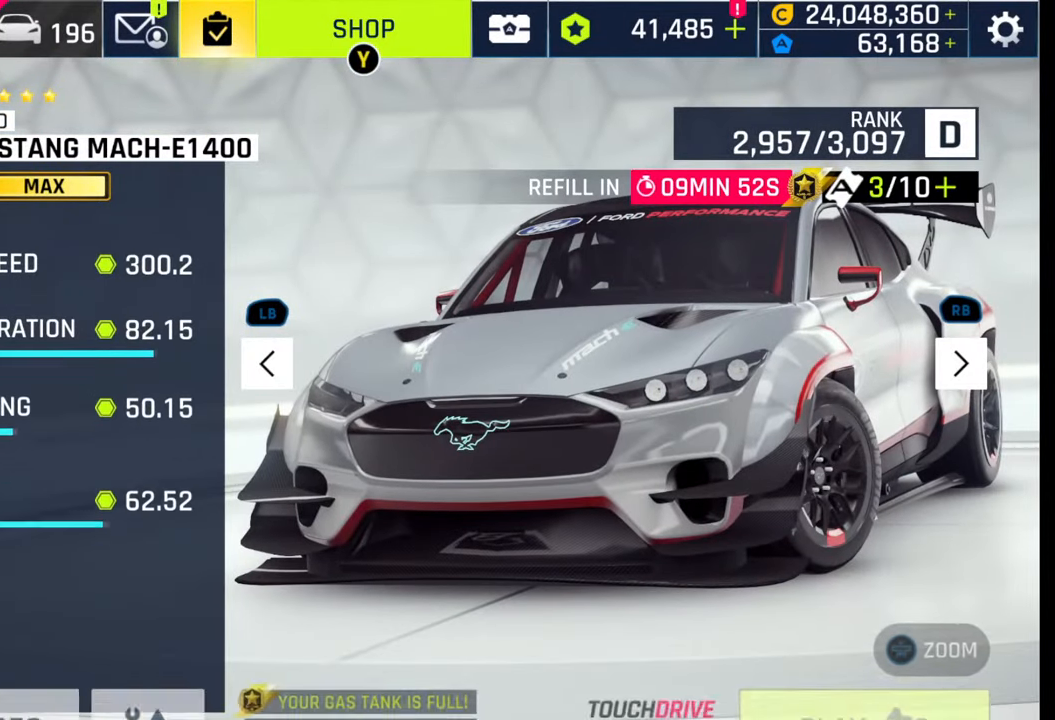
{"buttons": [], "left_stick": "center", "right_stick": "center", "events": []}
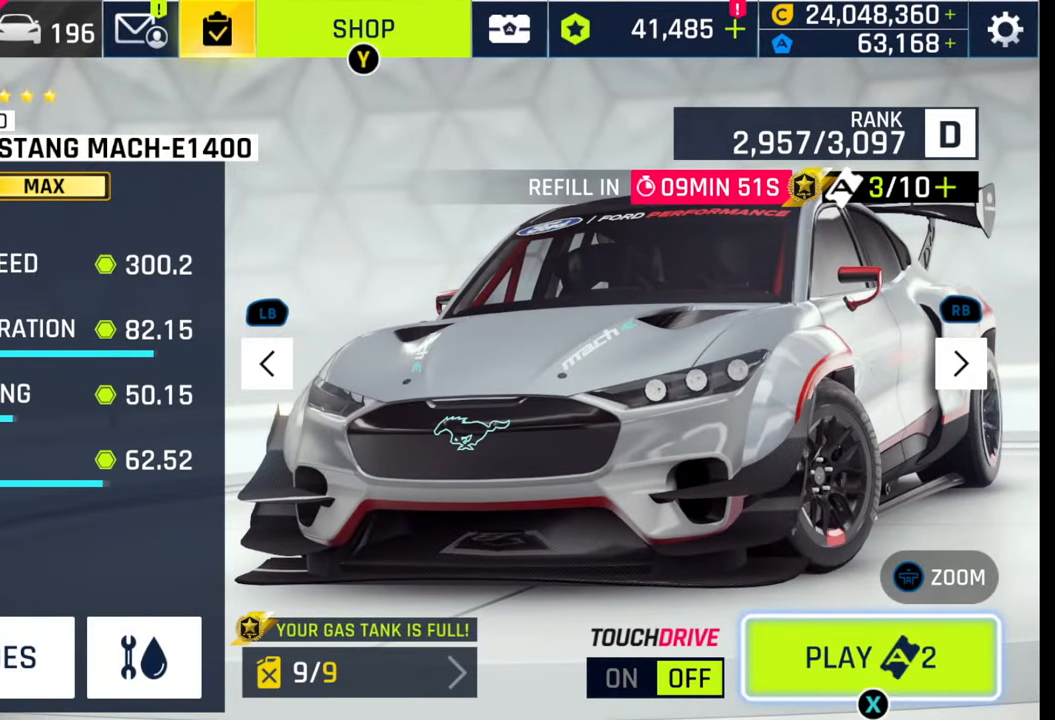
{"buttons": [], "left_stick": "center", "right_stick": "center", "events": [[233, "SQUARE", "down"], [283, "SQUARE", "up"]]}